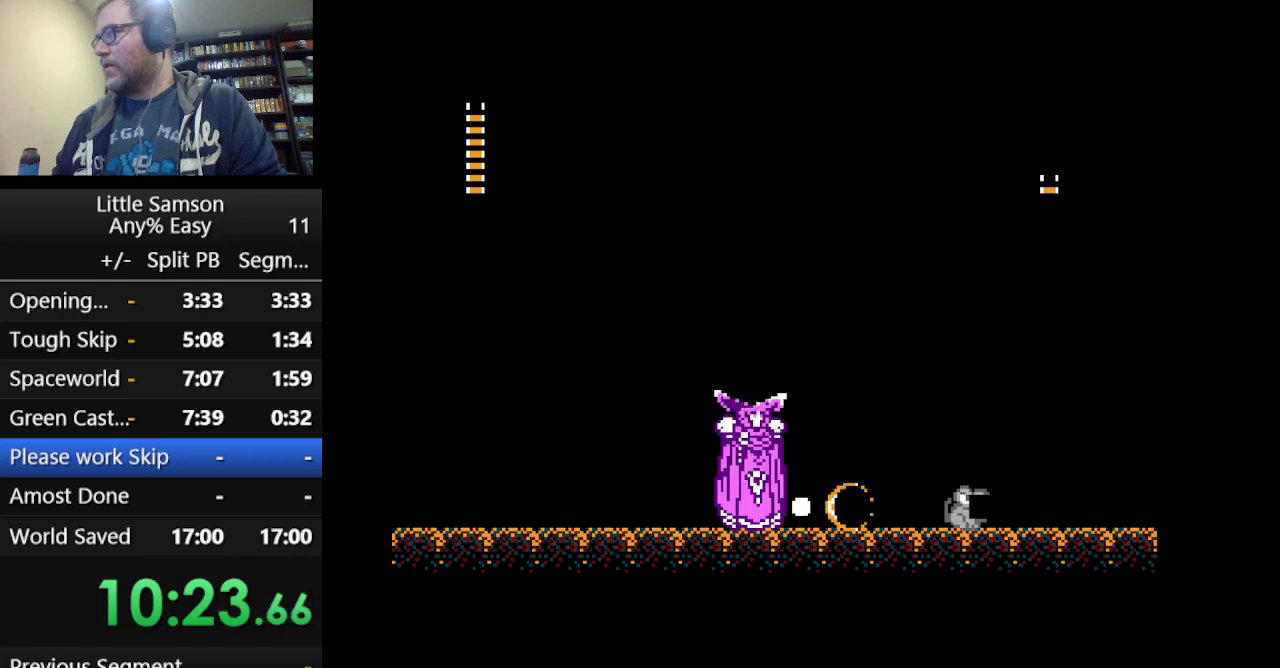
Gameplay with a controller (Nintendo layout); each line is a JSON object with the inputs held at the frame after it. "events" lists button and stick changes between this image and that frame as [ms after this image, input, new state], when the widget could be followed in between. Not read: L3 R3.
{"buttons": [], "events": [[250, "DPAD_RIGHT", "up"]]}
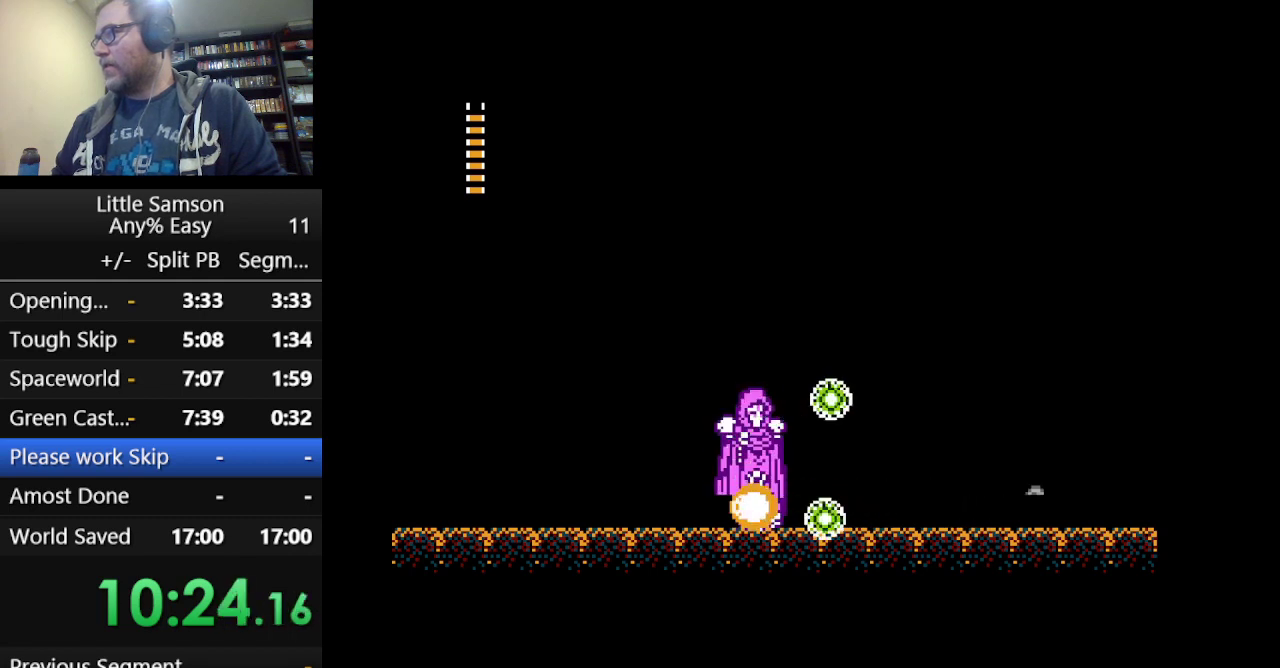
{"buttons": ["A", "DPAD_LEFT"], "events": [[209, "A", "down"], [251, "DPAD_LEFT", "down"]]}
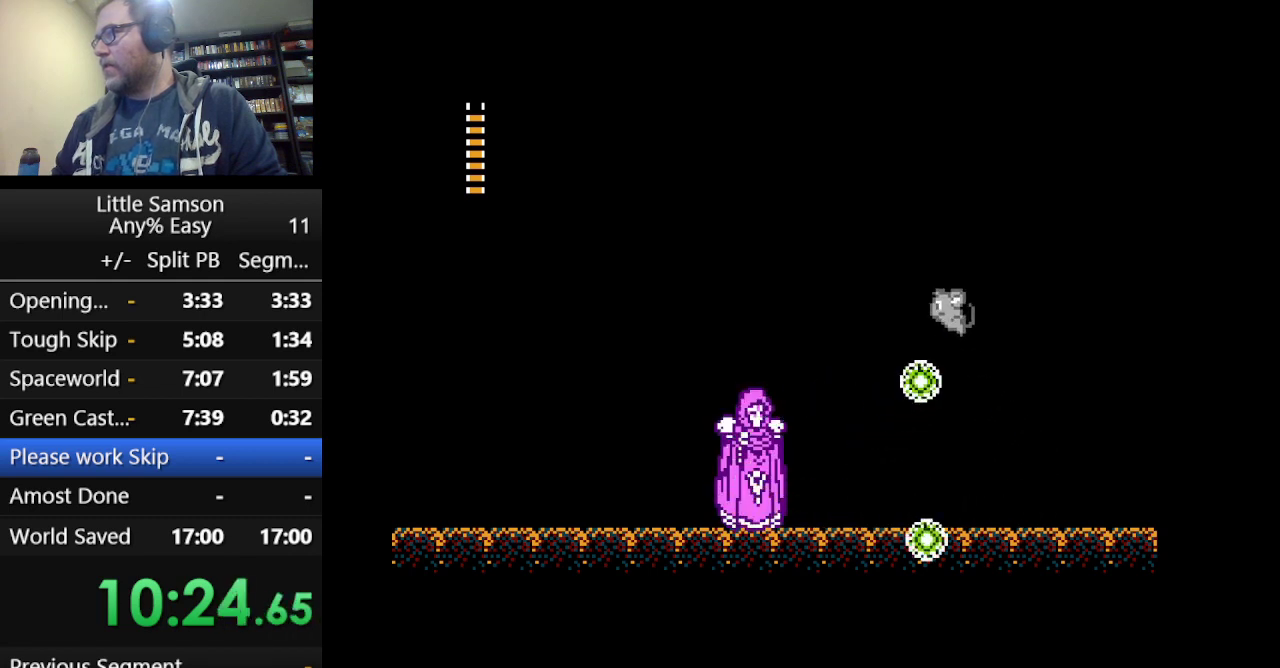
{"buttons": [], "events": [[334, "A", "up"], [334, "DPAD_LEFT", "up"]]}
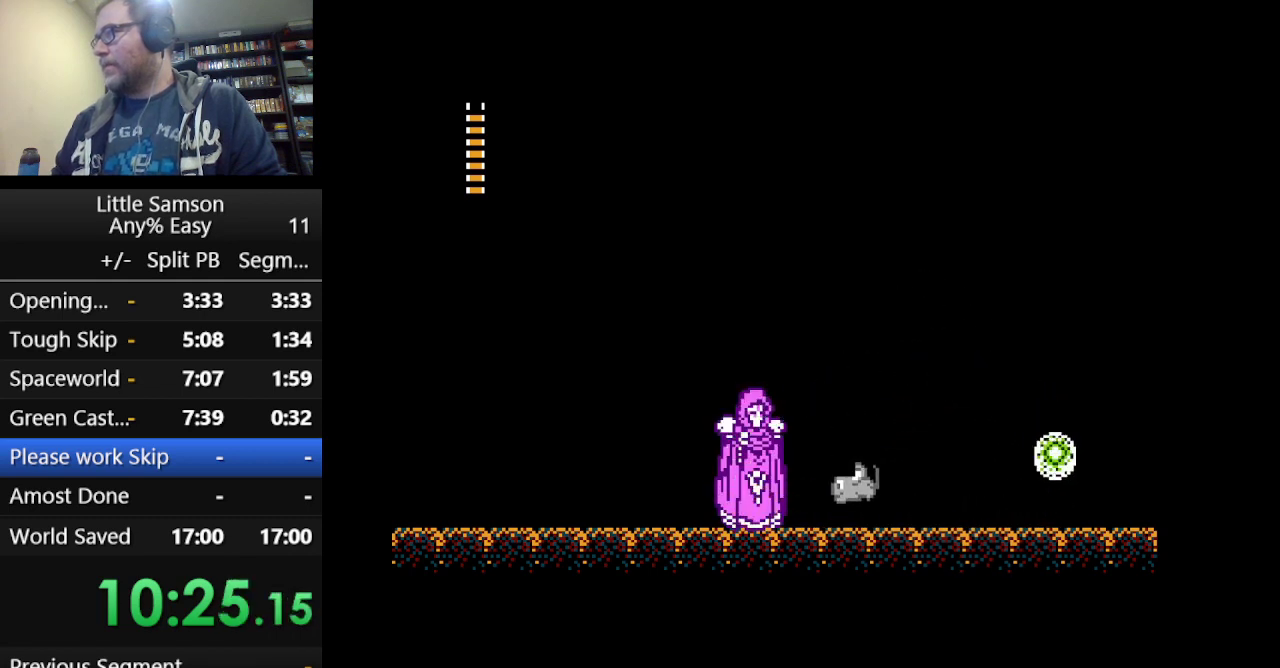
{"buttons": ["A", "DPAD_LEFT"], "events": [[125, "A", "down"], [251, "DPAD_LEFT", "down"]]}
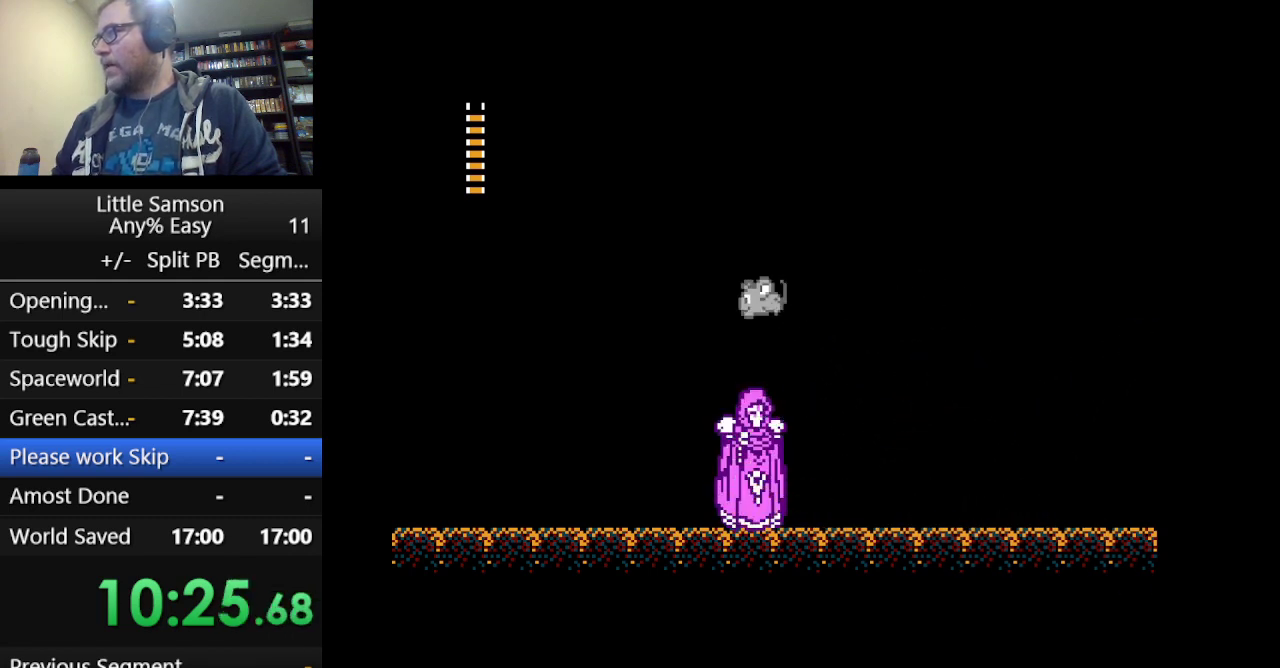
{"buttons": ["DPAD_LEFT"], "events": [[167, "A", "up"]]}
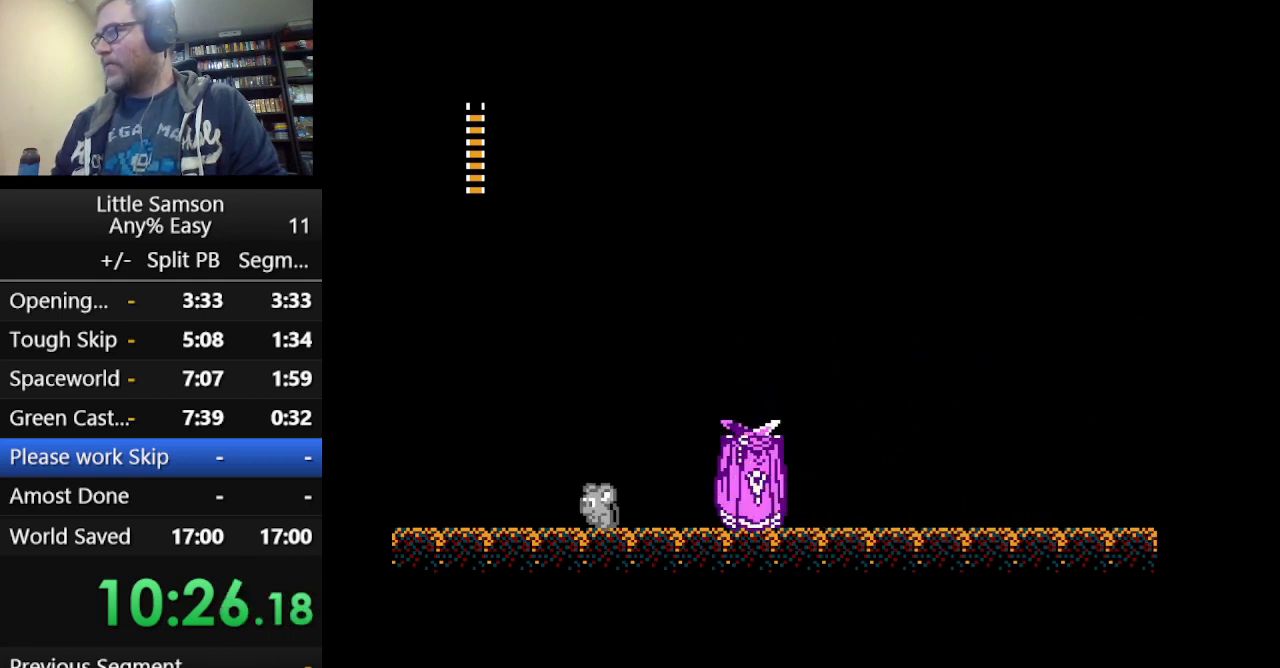
{"buttons": ["DPAD_LEFT"], "events": []}
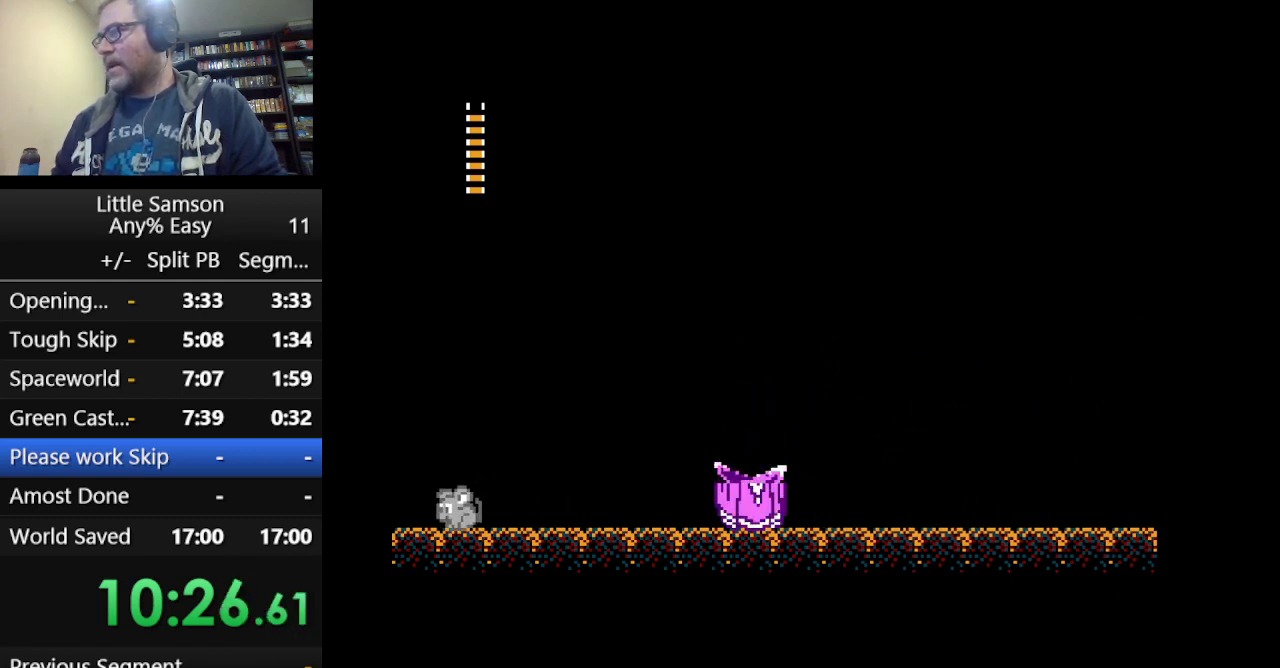
{"buttons": [], "events": [[42, "DPAD_LEFT", "up"]]}